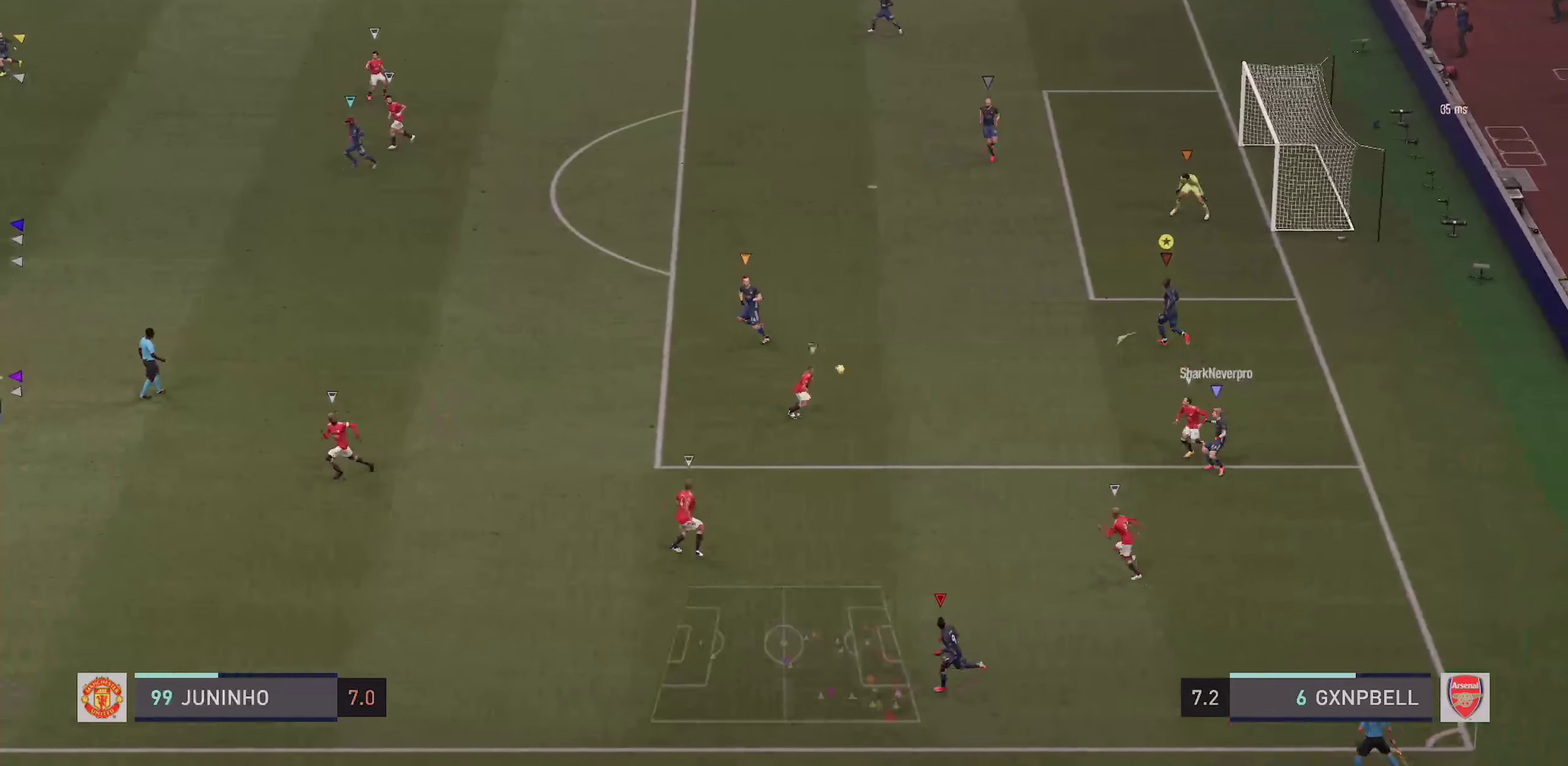
Gameplay with a controller (PlayStation layout); each line is a JSON object with the inputs held at the frame after it (dt_ms = milliseconds from this image to that frame). "events" lists button and stick changes between this image and that frame as [ms after this image, input, new state], when the widget could be followed in between. This overlay highlights the sticks when they move; stick clicks (L3 R3) are not distinguishable. Not read: CROSS DPAD_DOWN DPAD_RIGHT HOME L1 L3 R3 SELECT SQUARE START TOUCHPAD.
{"dt_ms": 400, "buttons": [], "left_stick": "left", "right_stick": "center", "events": [[17, "left_stick", "left"]]}
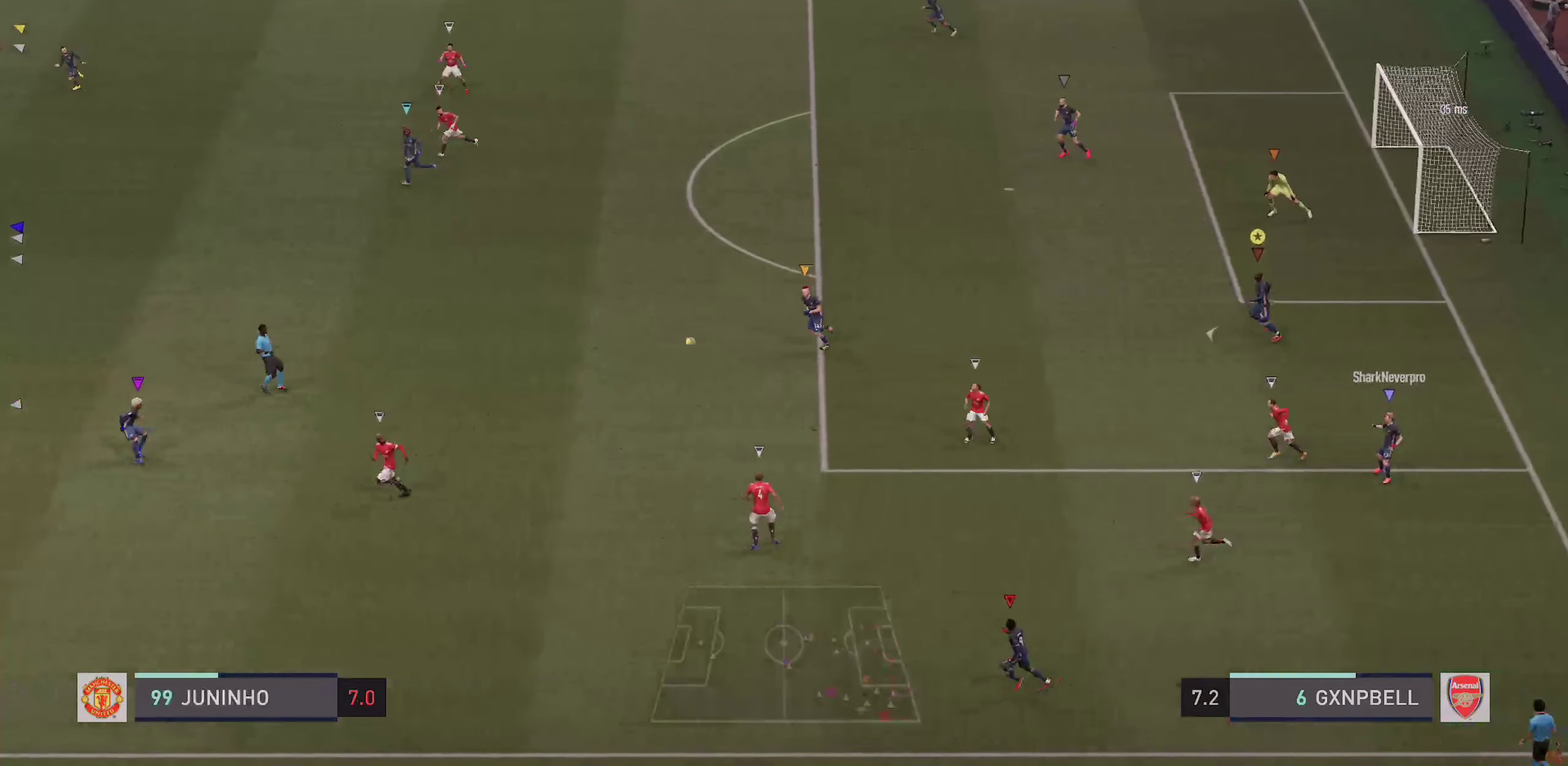
{"dt_ms": 600, "buttons": ["R2"], "left_stick": "left", "right_stick": "center"}
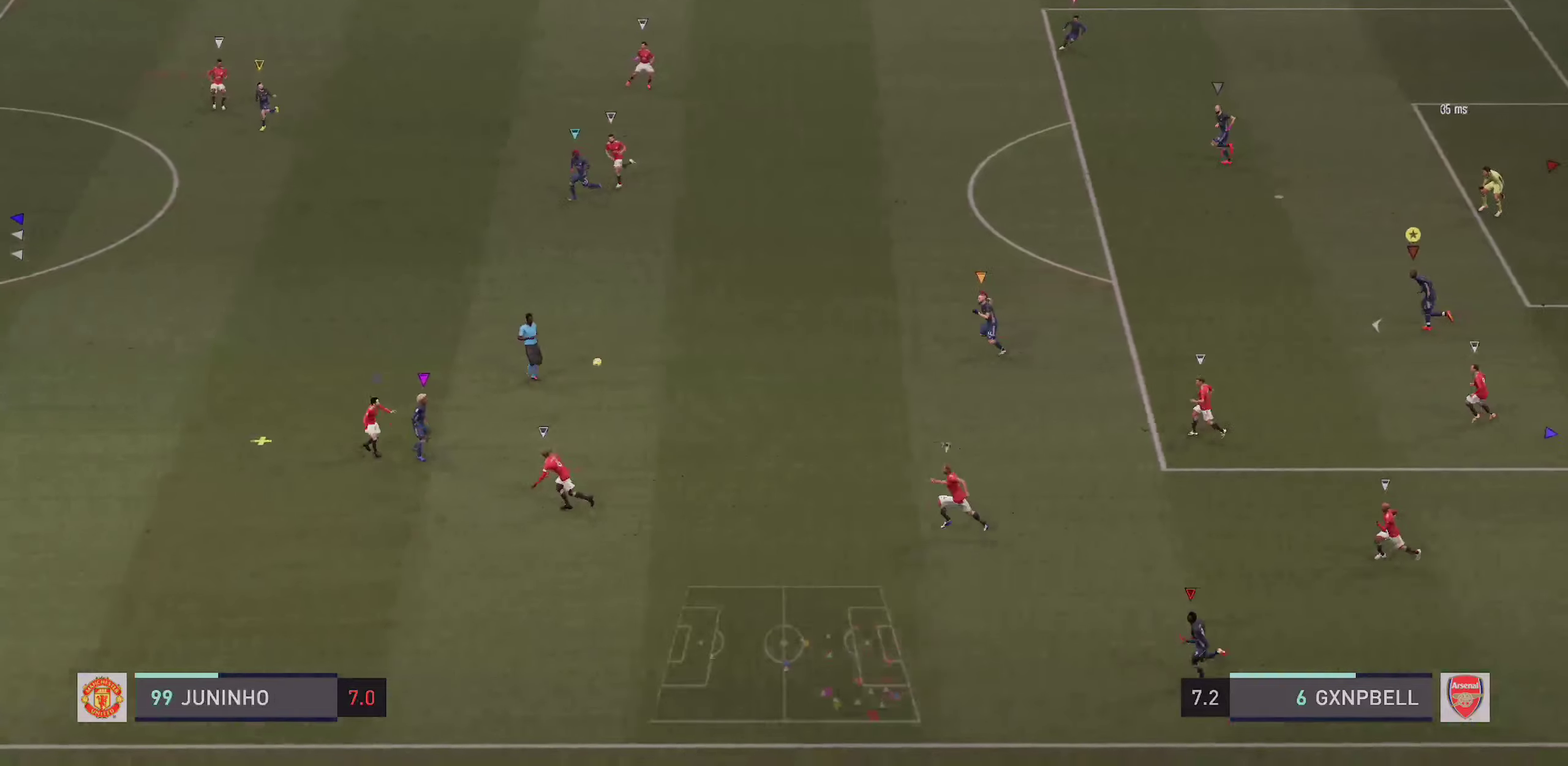
{"dt_ms": 400, "buttons": ["L2"], "left_stick": "up-left", "right_stick": "center", "events": [[134, "R2", "up"], [400, "L2", "down"], [400, "left_stick", "up-left"]]}
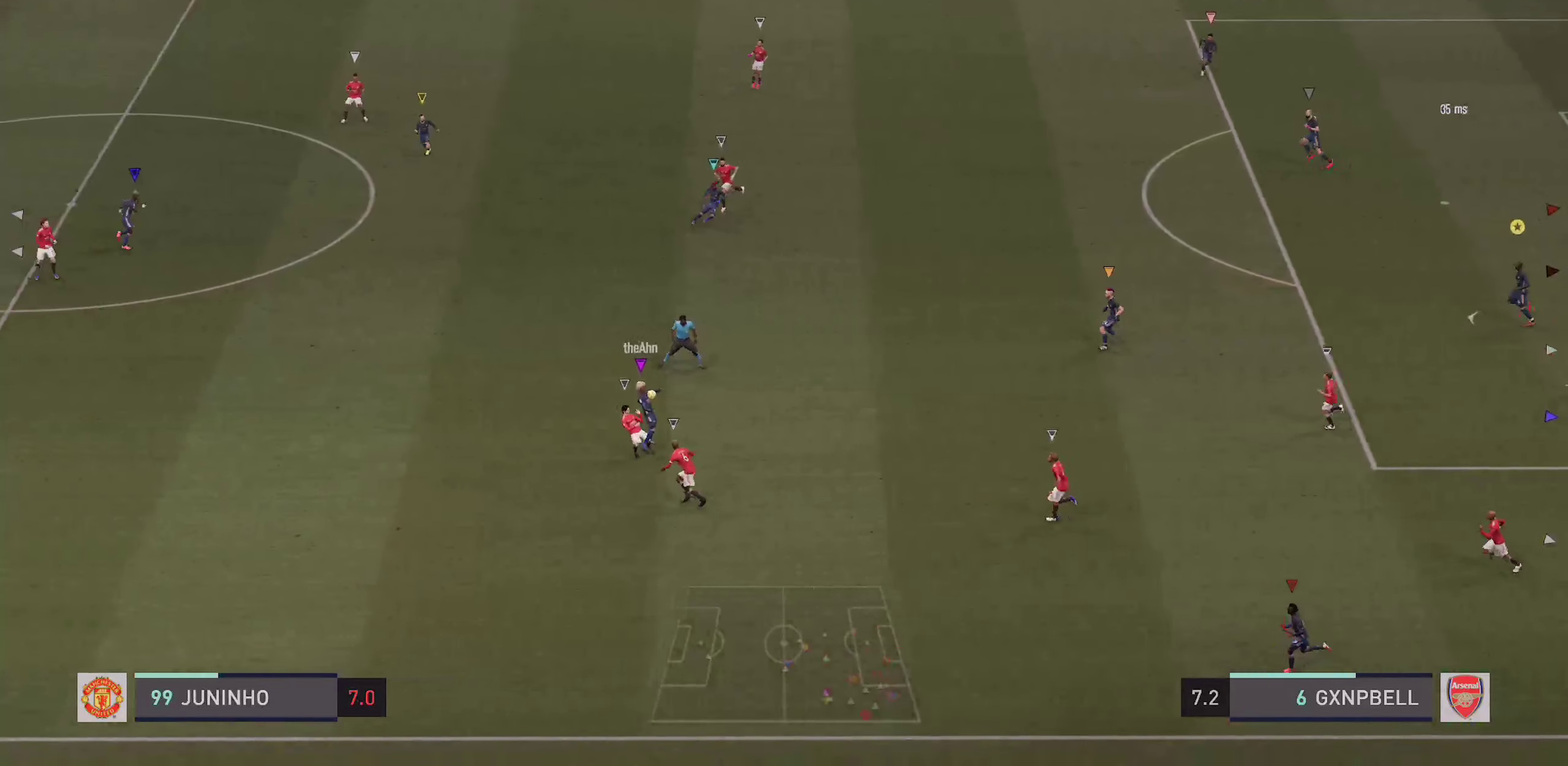
{"dt_ms": 500, "buttons": [], "left_stick": "up-left", "right_stick": "center", "events": [[434, "L2", "up"]]}
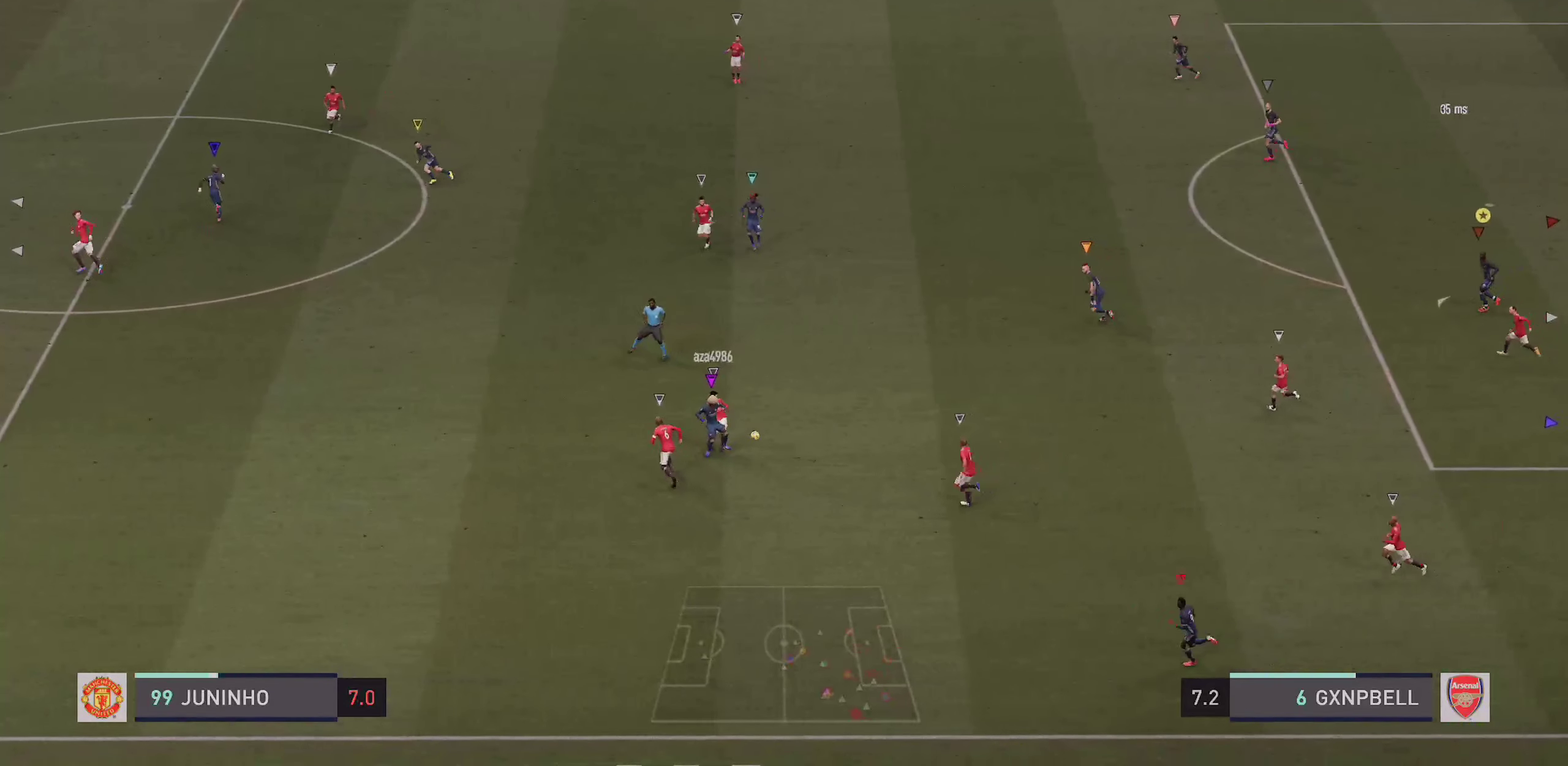
{"dt_ms": 500, "buttons": [], "left_stick": "down-left", "right_stick": "center", "events": [[400, "left_stick", "left"], [467, "left_stick", "down-left"]]}
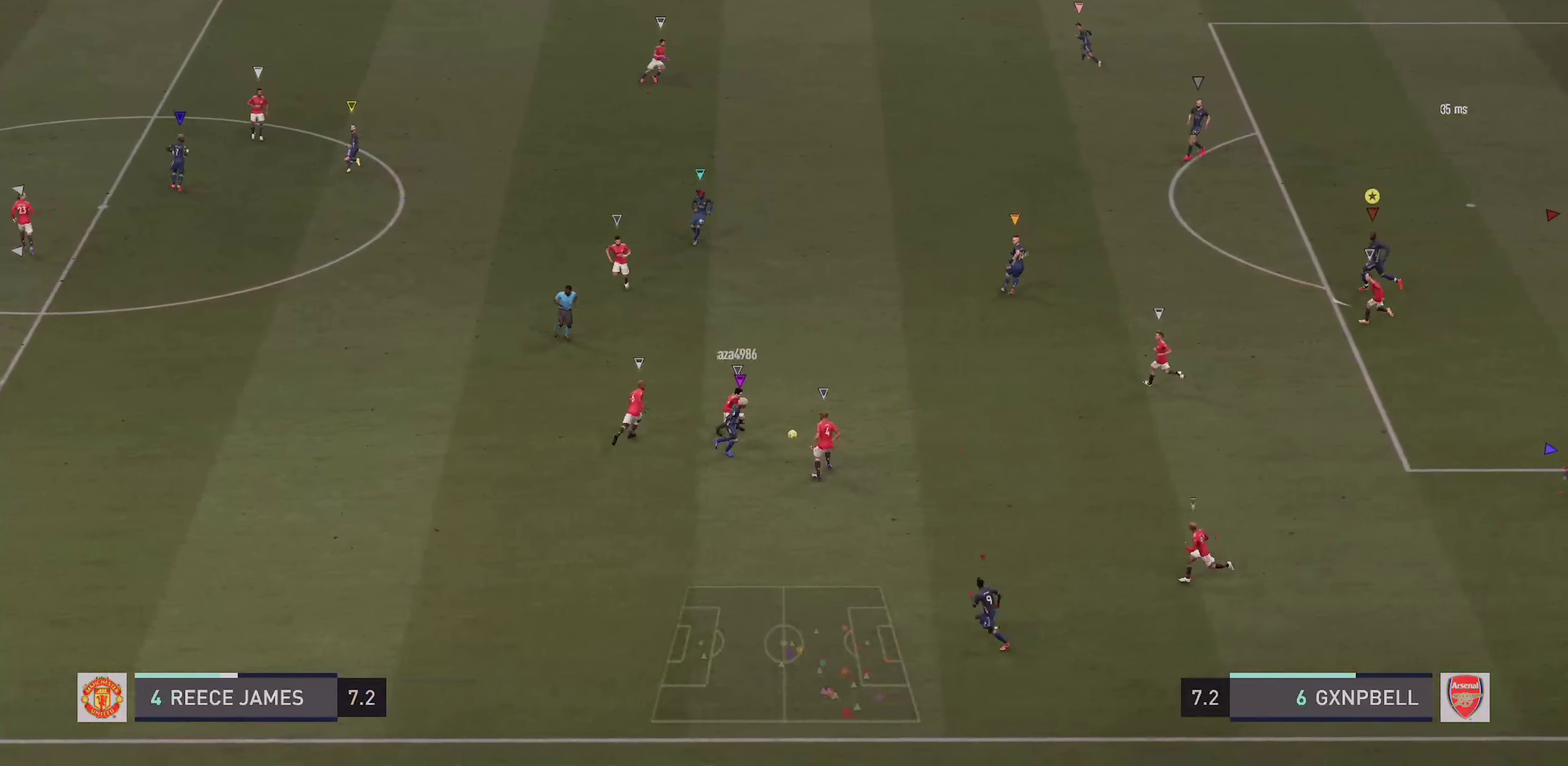
{"dt_ms": 400, "buttons": ["L2"], "left_stick": "down-left", "right_stick": "center", "events": [[50, "L2", "down"]]}
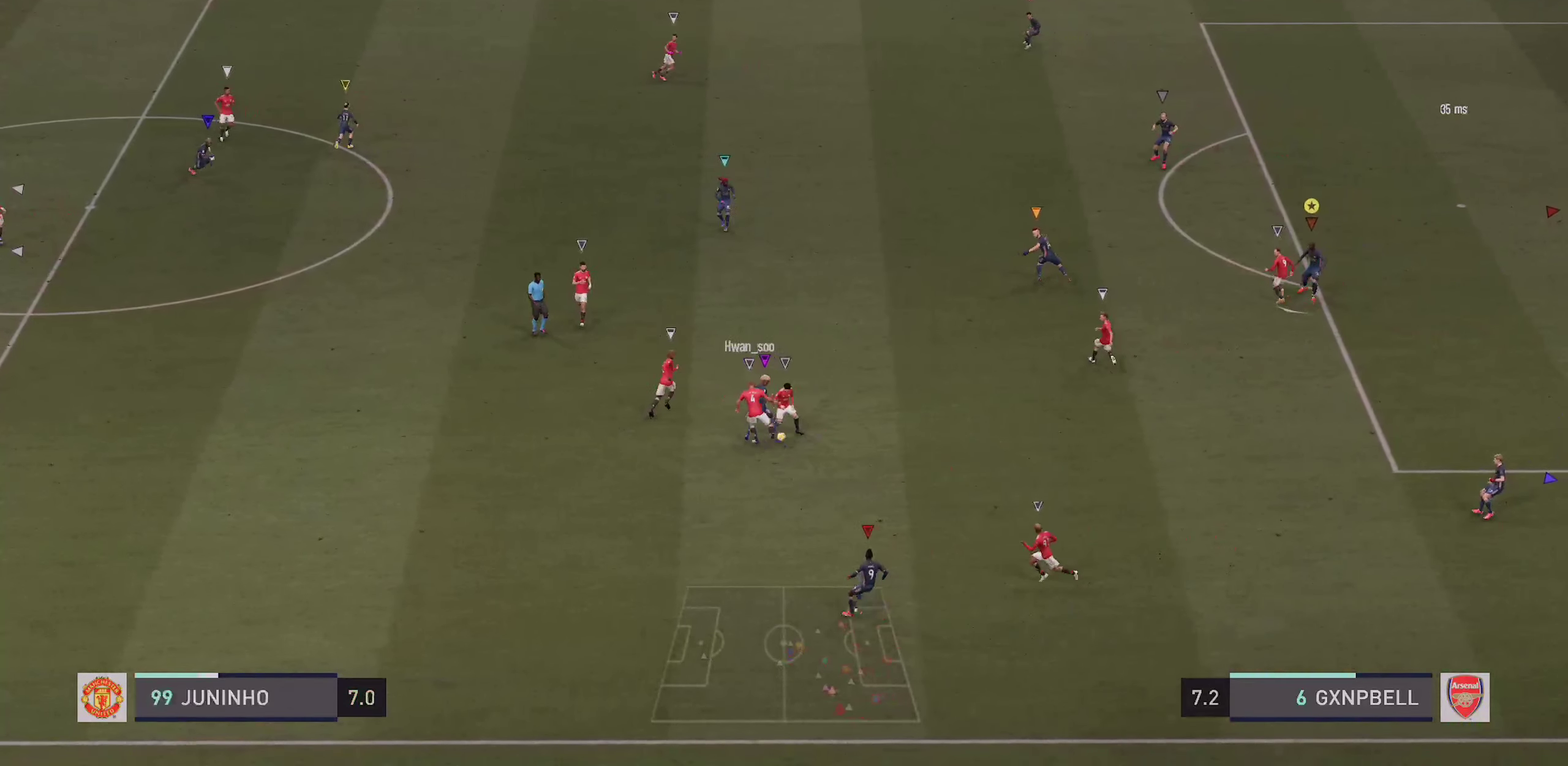
{"dt_ms": 600, "buttons": [], "left_stick": "down", "right_stick": "center", "events": [[117, "left_stick", "down"], [300, "left_stick", "down-left"], [450, "L2", "up"], [484, "left_stick", "down"]]}
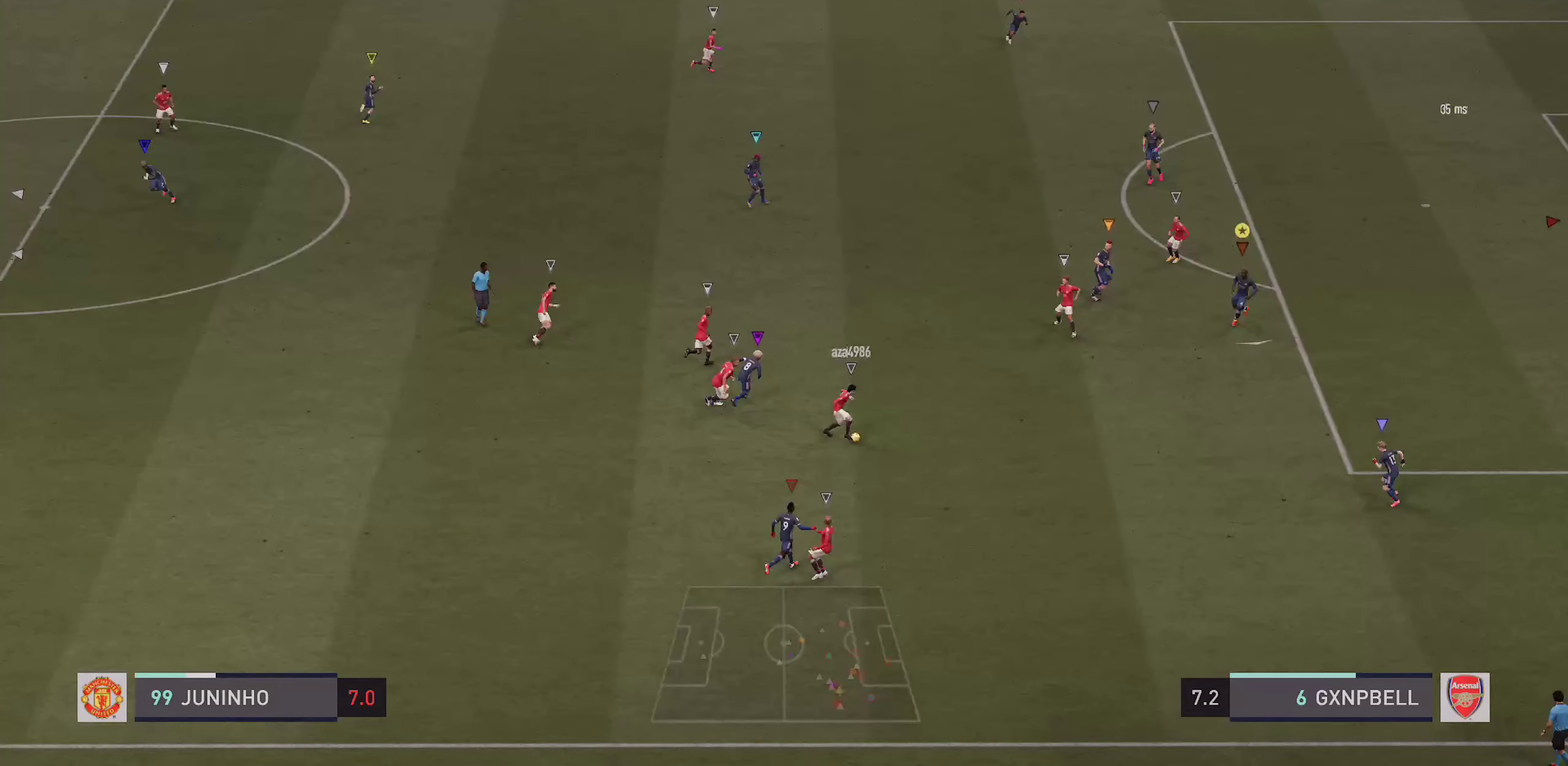
{"dt_ms": 600, "buttons": ["L2"], "left_stick": "down-left", "right_stick": "center", "events": [[17, "left_stick", "center"], [100, "left_stick", "down-right"], [334, "L2", "down"], [350, "left_stick", "down"], [417, "left_stick", "down-left"]]}
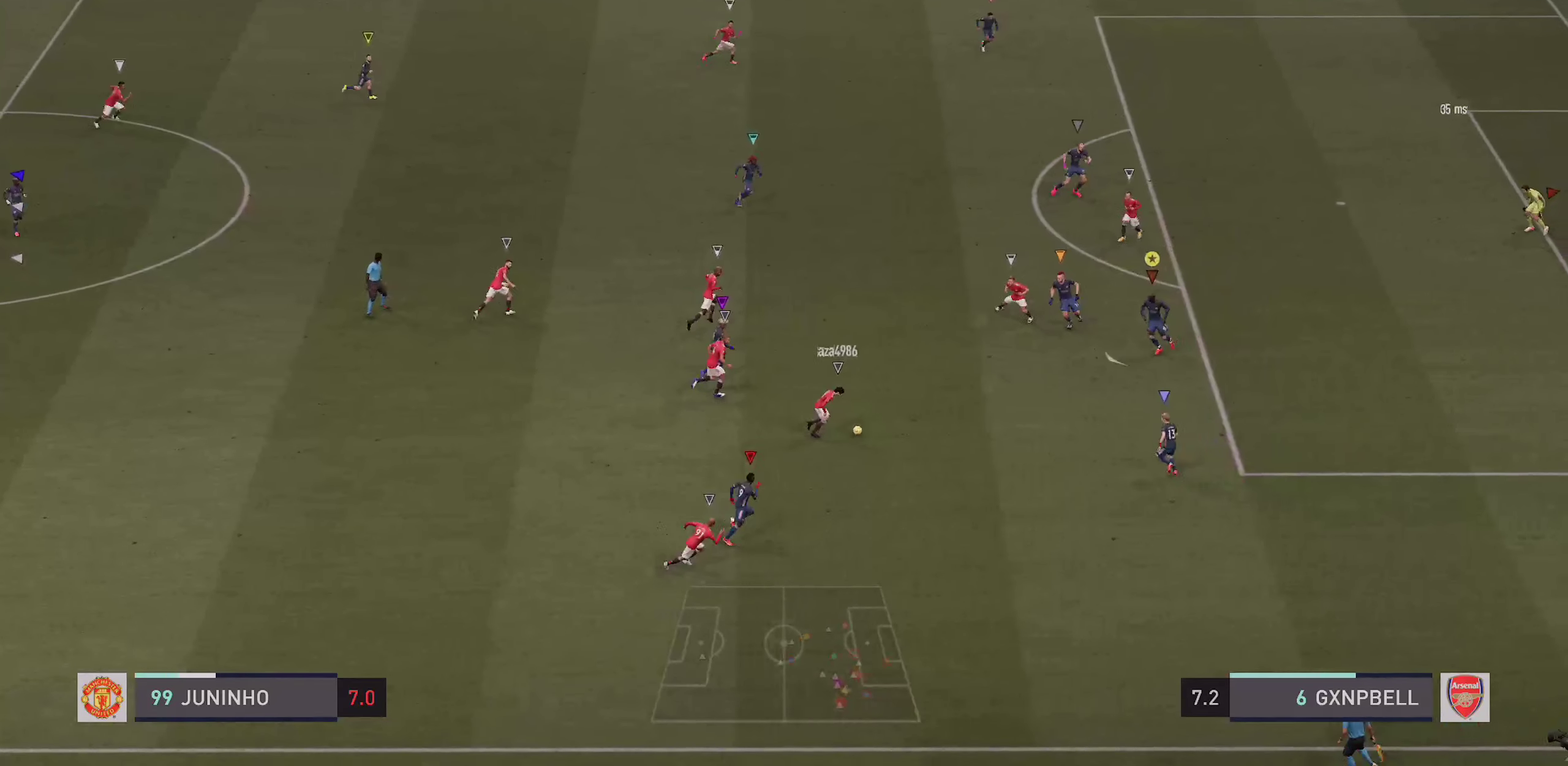
{"dt_ms": 400, "buttons": ["L2"], "left_stick": "up-right", "right_stick": "center", "events": [[50, "left_stick", "down"], [117, "left_stick", "down-right"], [267, "left_stick", "right"], [334, "left_stick", "up-right"]]}
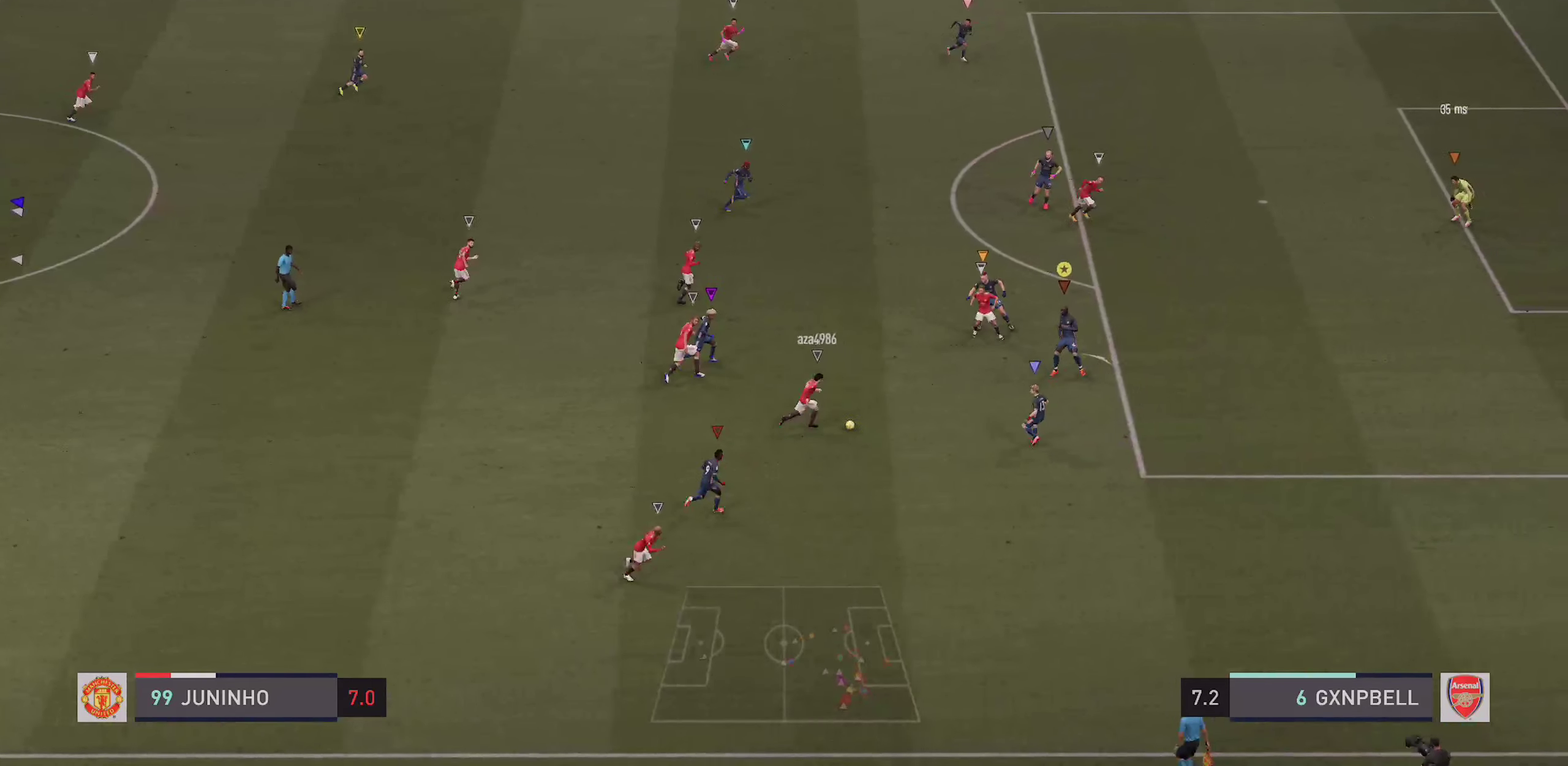
{"dt_ms": 500, "buttons": ["R2"], "left_stick": "up-right", "right_stick": "center", "events": [[134, "R2", "down"], [250, "L2", "up"]]}
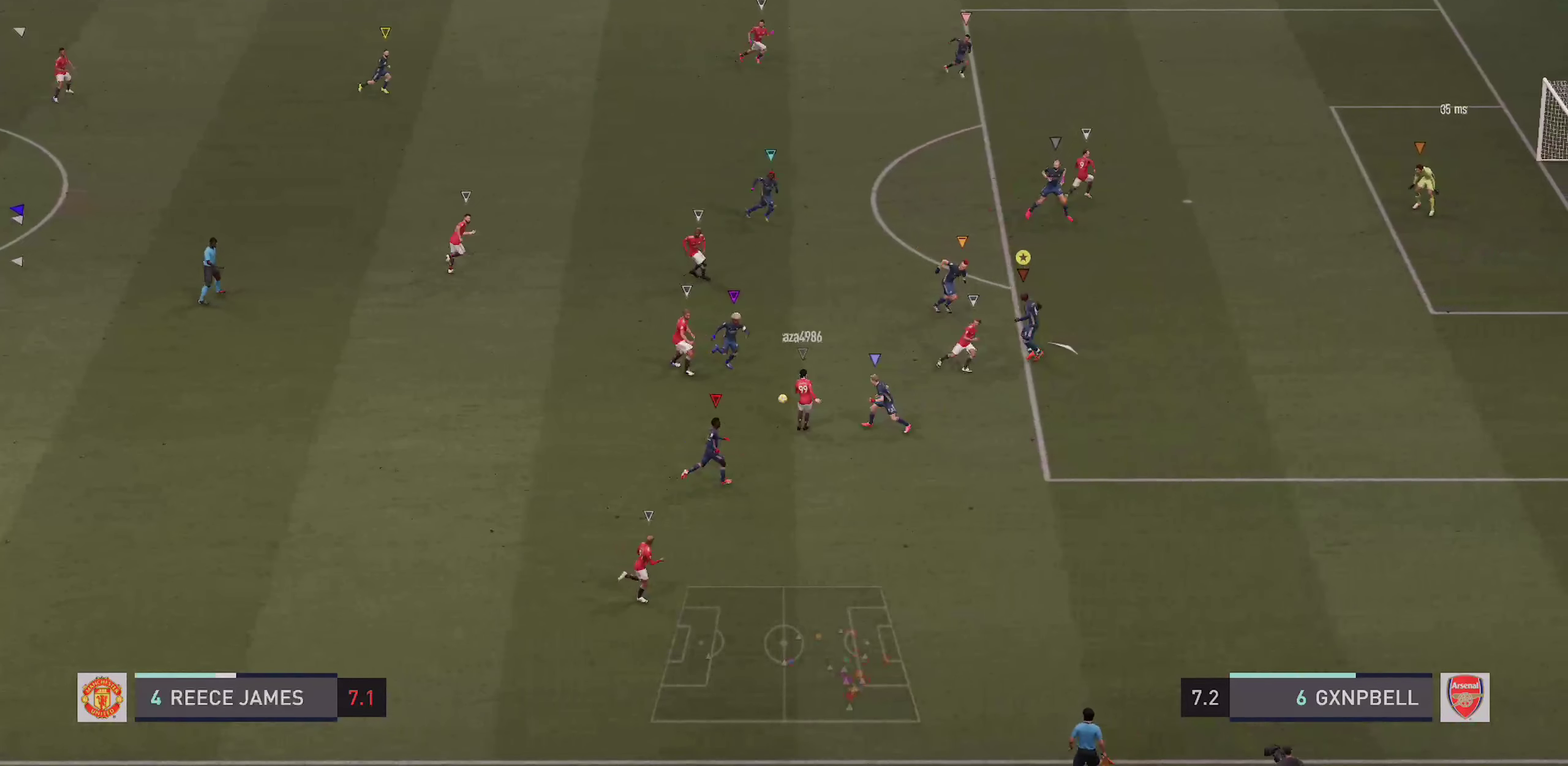
{"dt_ms": 500, "buttons": ["L2"], "left_stick": "up-right", "right_stick": "center", "events": [[117, "left_stick", "right"], [434, "L2", "down"], [434, "R2", "up"], [434, "left_stick", "up-right"]]}
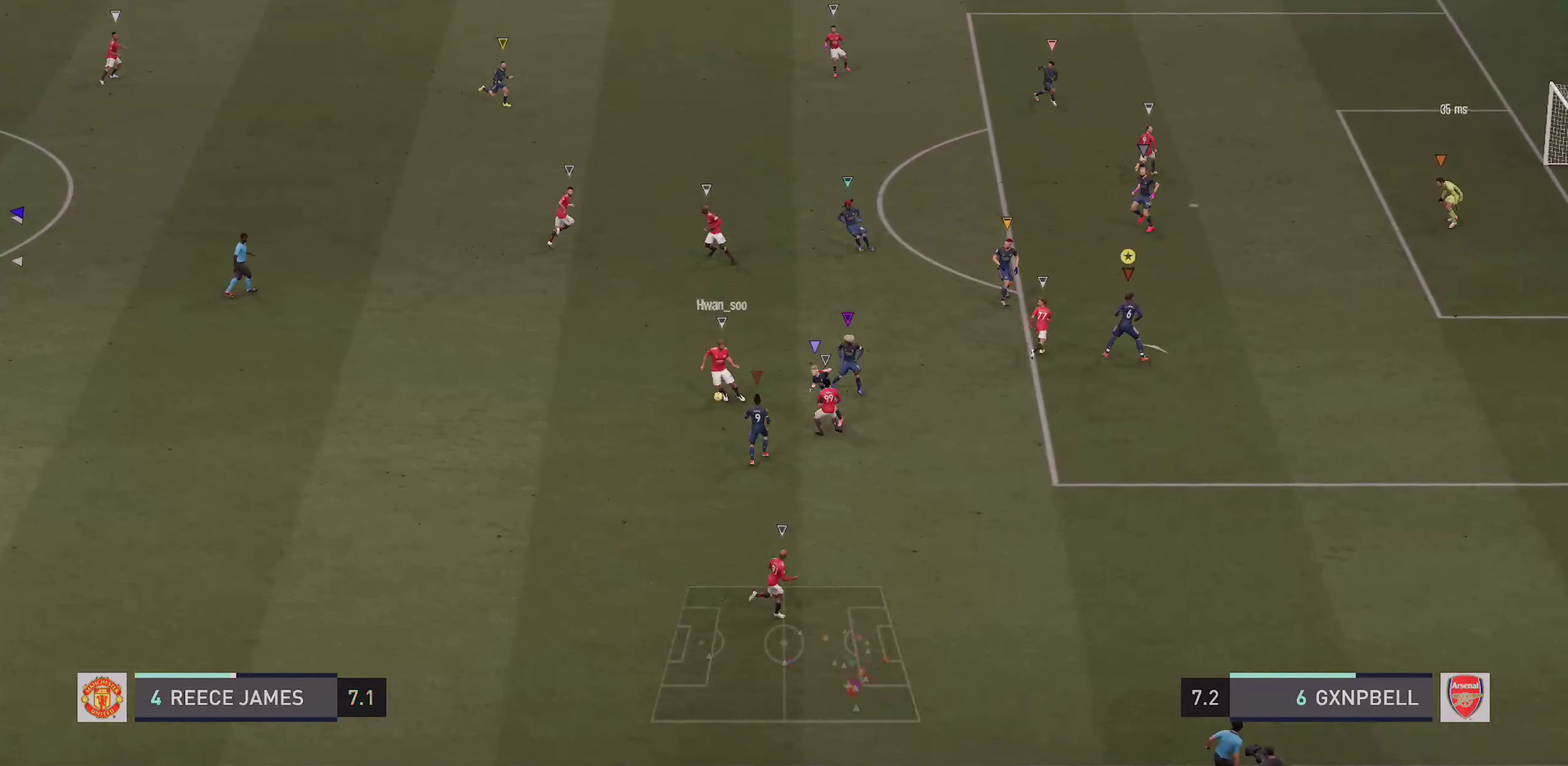
{"dt_ms": 400, "buttons": ["L2", "R2"], "left_stick": "up-left", "right_stick": "center", "events": [[34, "left_stick", "up"], [300, "R2", "down"], [334, "left_stick", "up-left"]]}
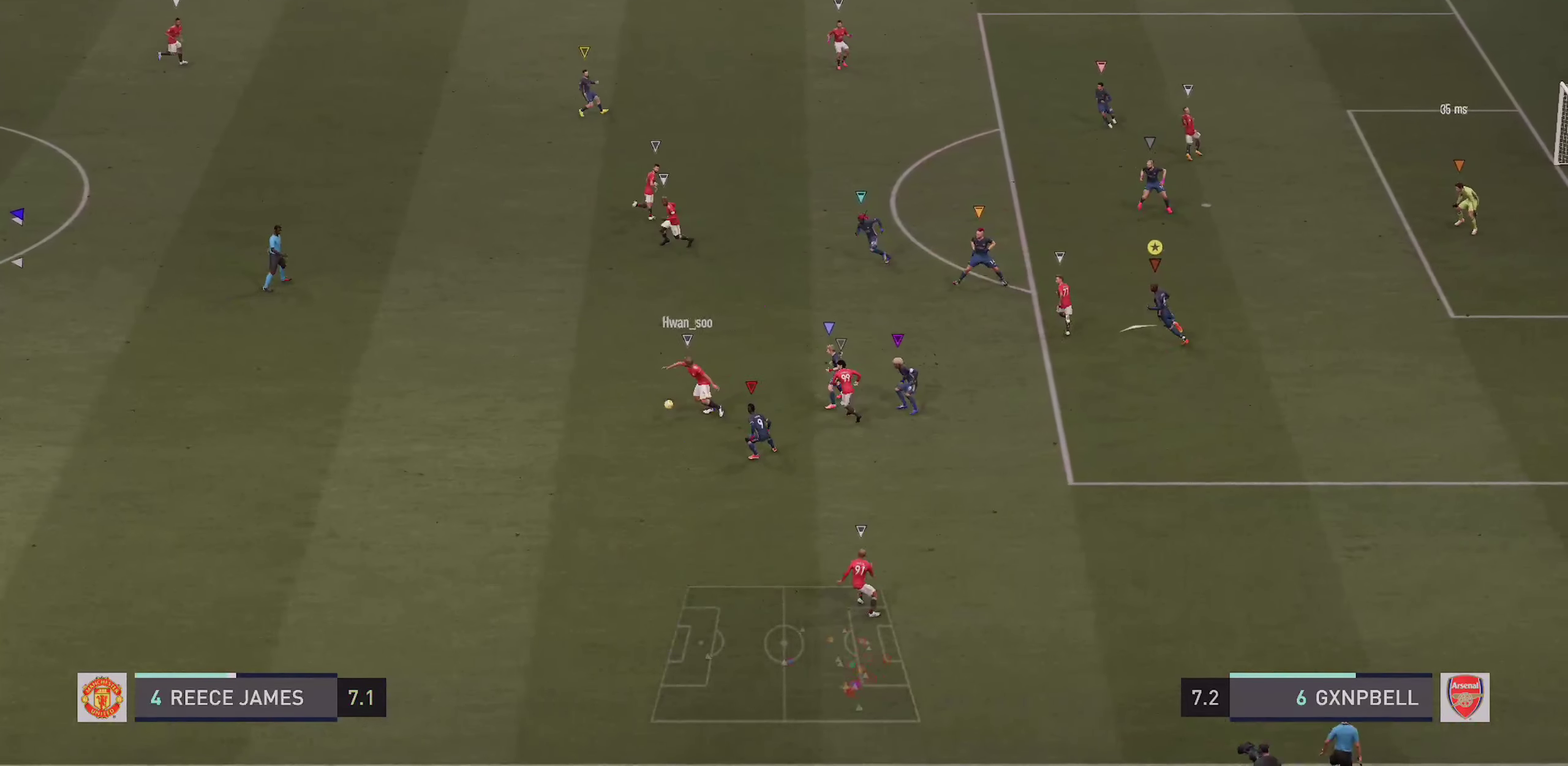
{"dt_ms": 600, "buttons": ["L2"], "left_stick": "up-left", "right_stick": "center", "events": [[366, "R2", "up"]]}
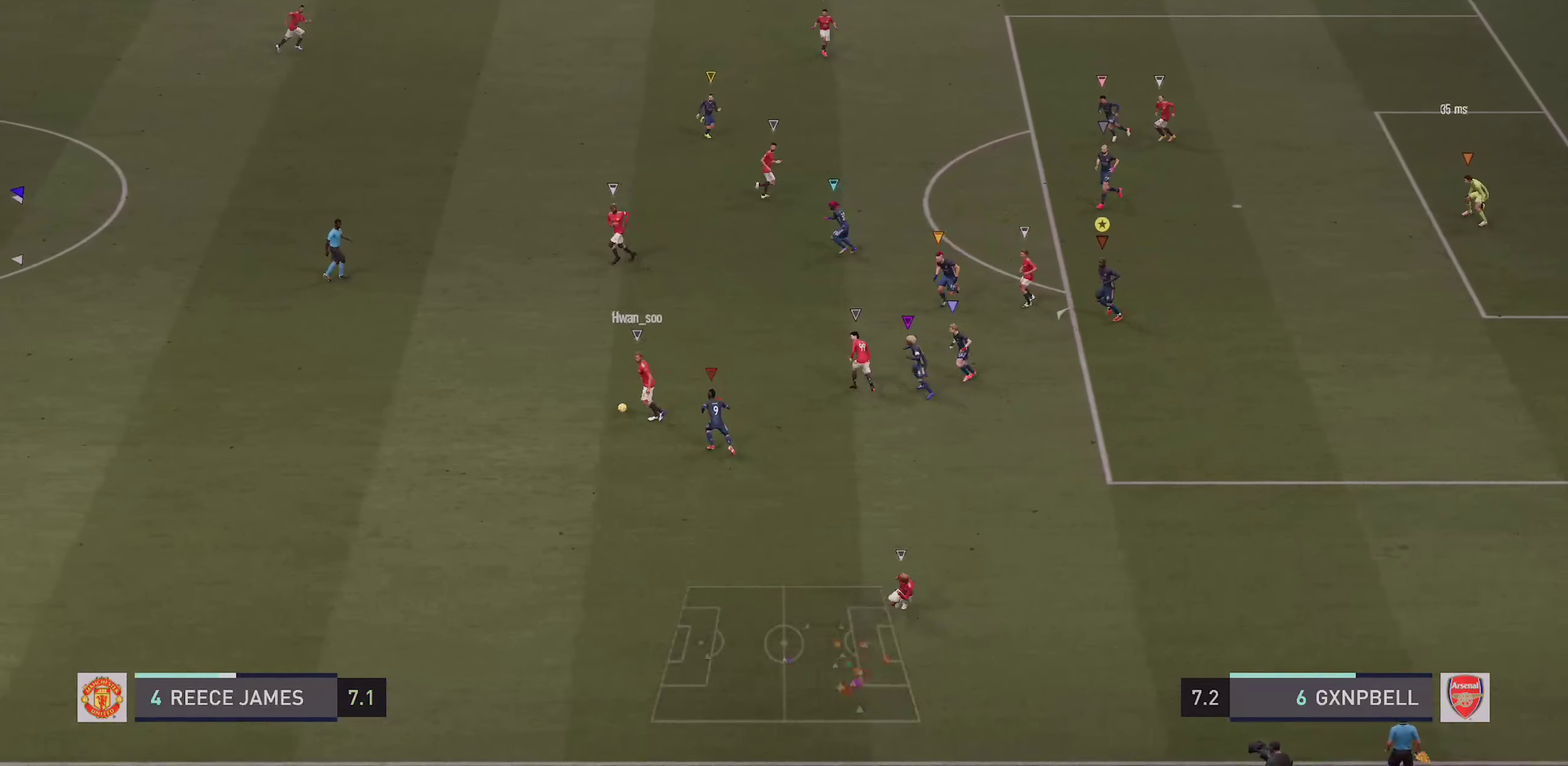
{"dt_ms": 600, "buttons": ["L2"], "left_stick": "up", "right_stick": "center", "events": [[433, "left_stick", "up"]]}
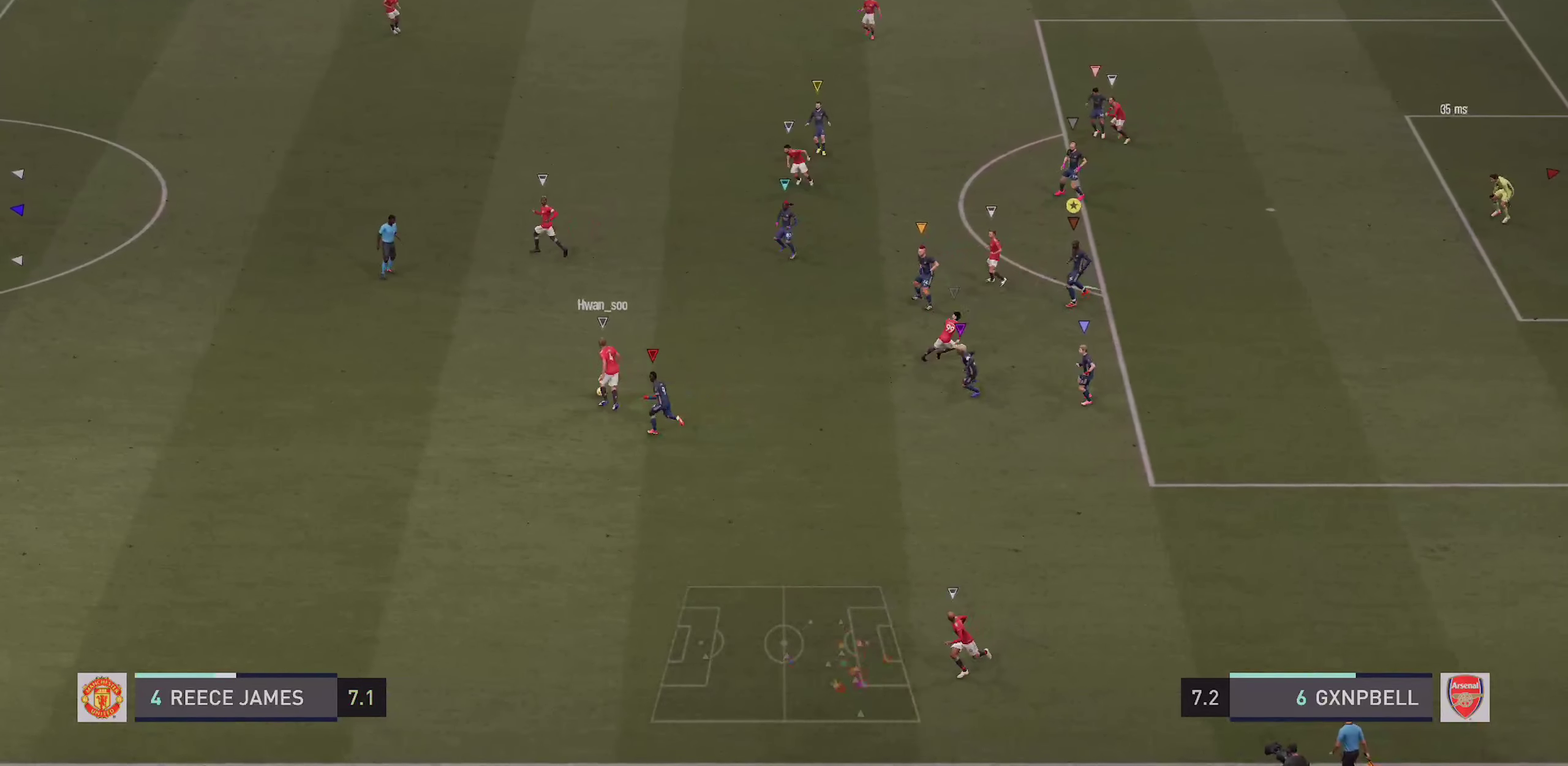
{"dt_ms": 400, "buttons": ["L2"], "left_stick": "up", "right_stick": "center", "events": []}
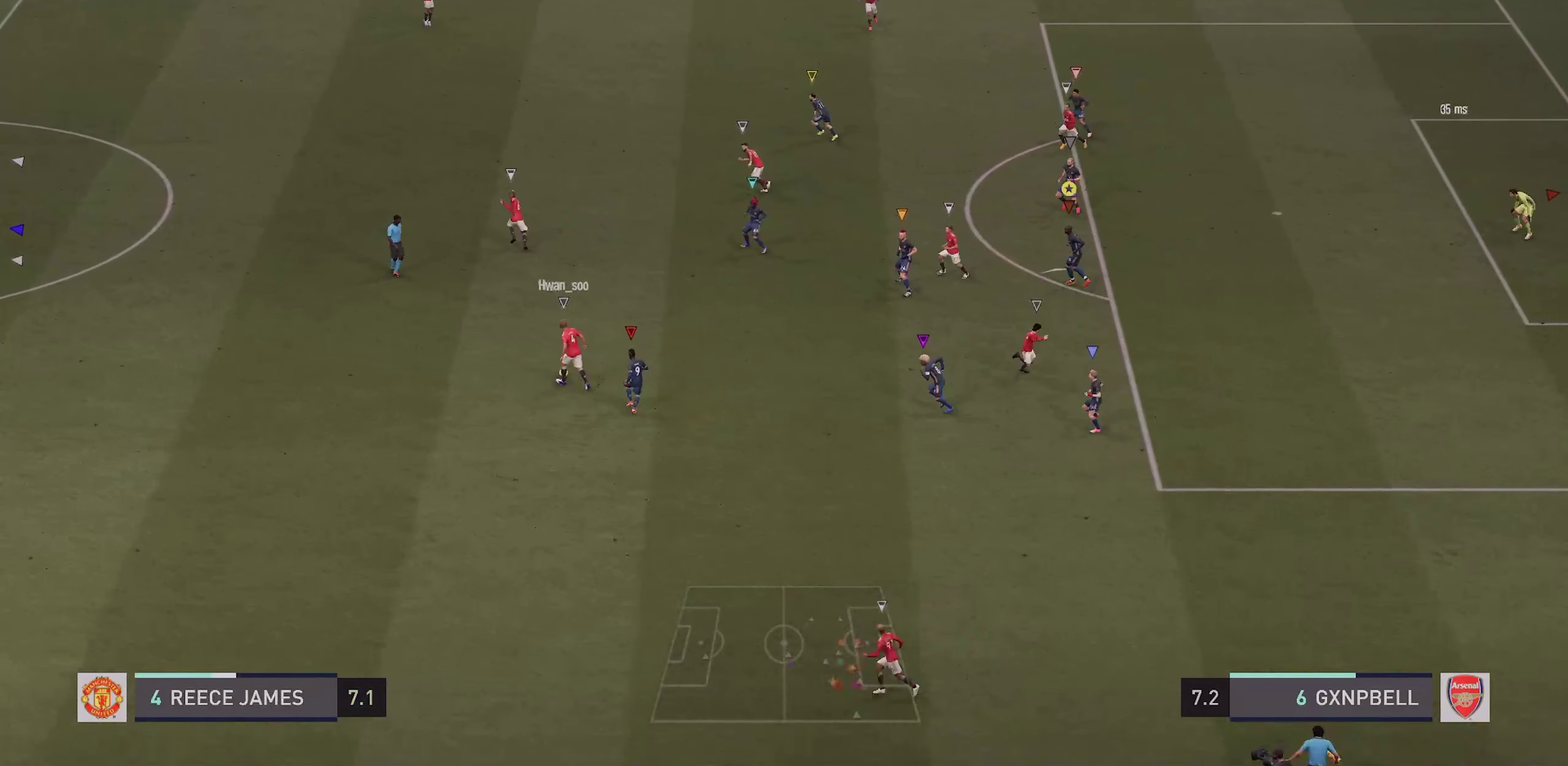
{"dt_ms": 500, "buttons": ["L2"], "left_stick": "up", "right_stick": "center", "events": []}
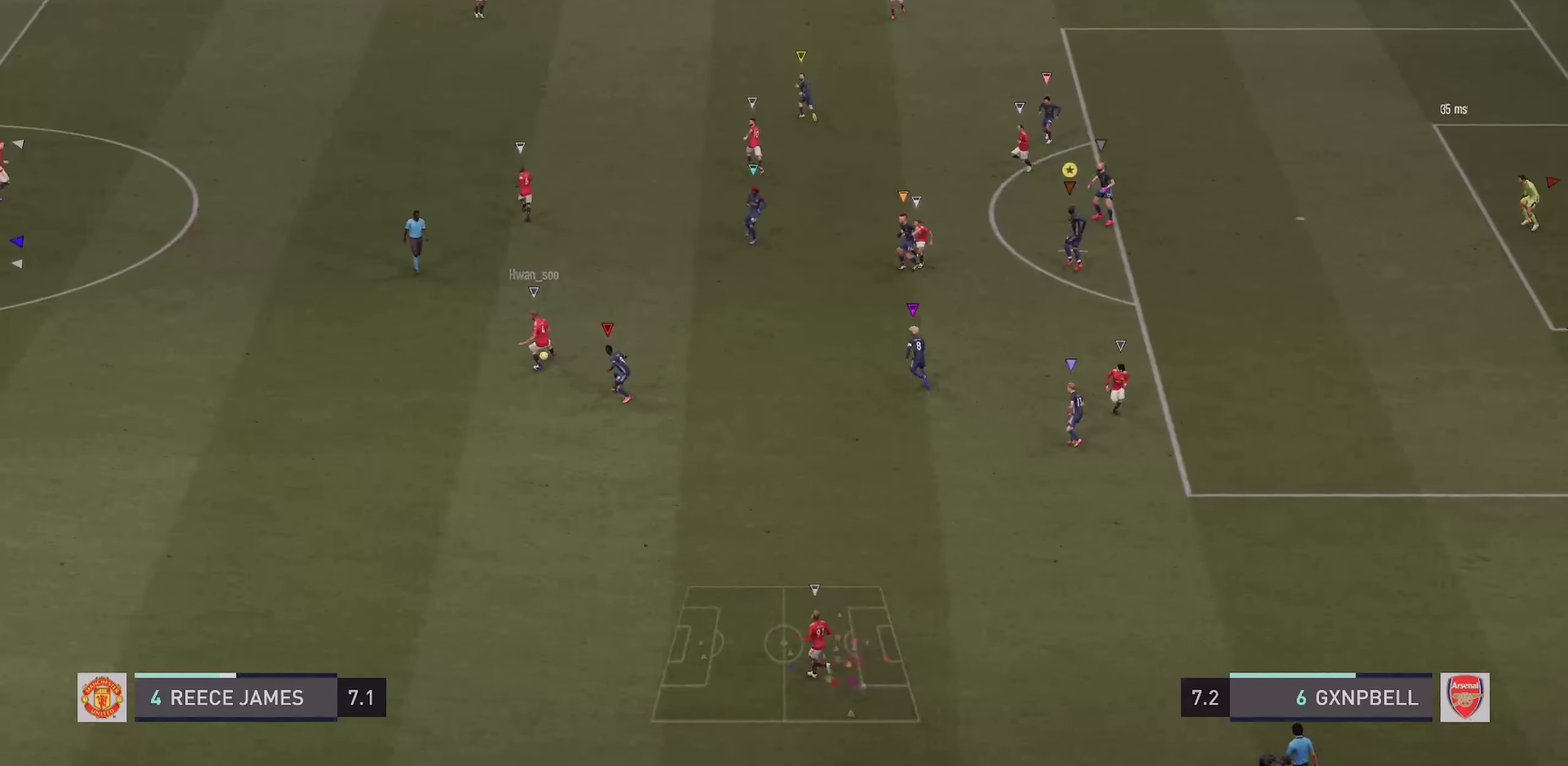
{"dt_ms": 400, "buttons": ["L2"], "left_stick": "down", "right_stick": "center", "events": [[50, "left_stick", "down-right"], [183, "left_stick", "down"]]}
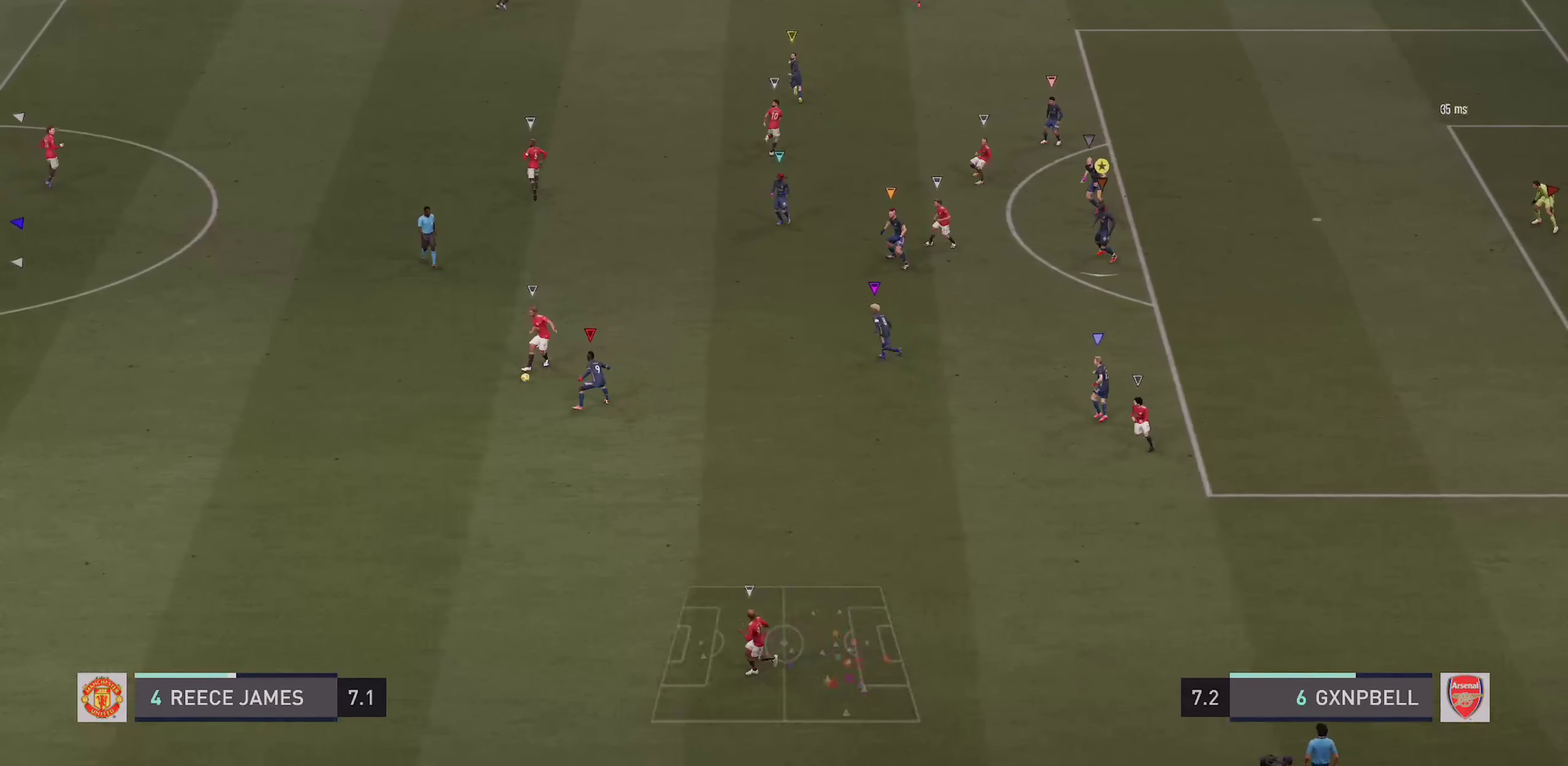
{"dt_ms": 600, "buttons": ["L2"], "left_stick": "down", "right_stick": "center", "events": []}
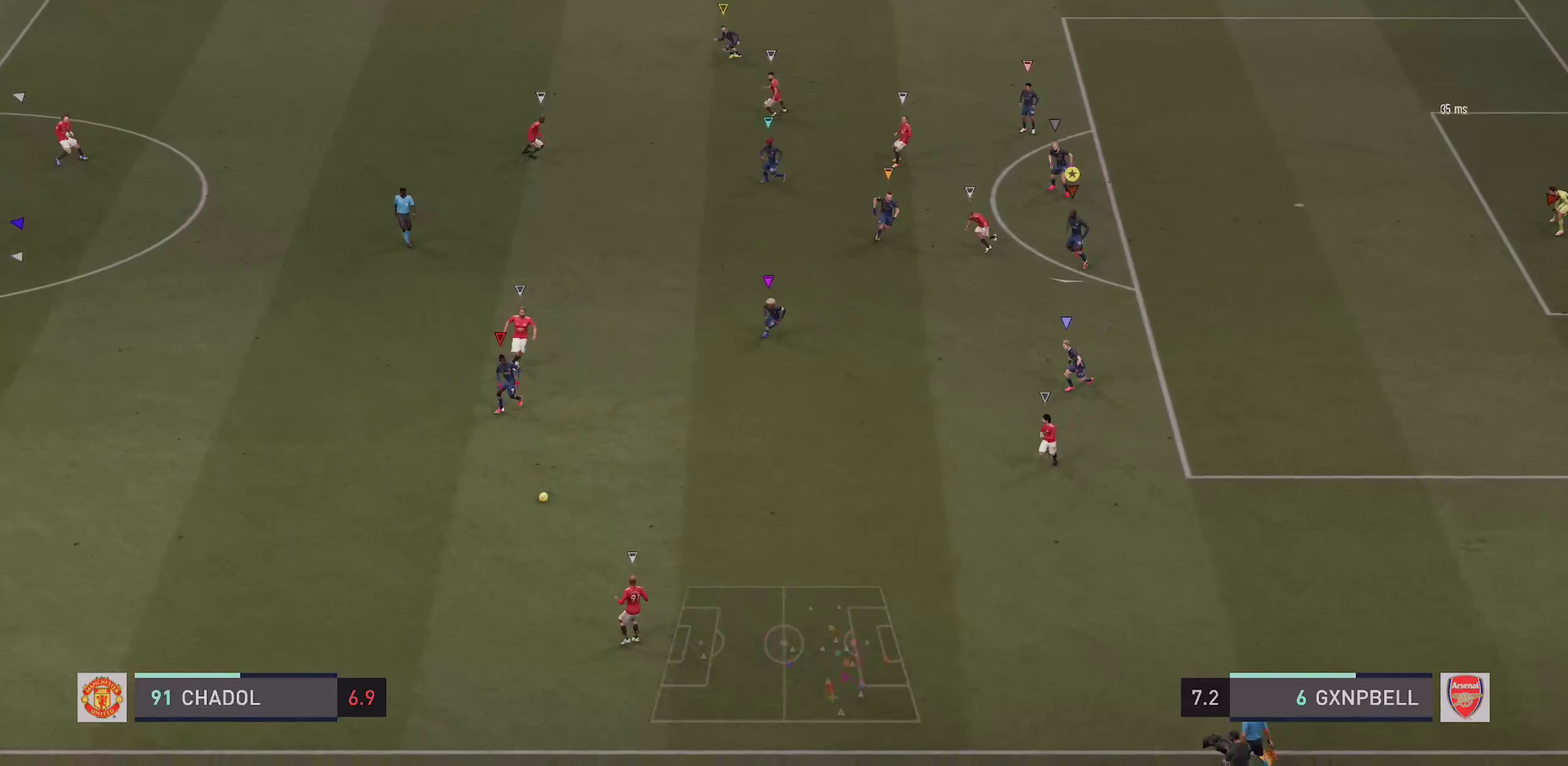
{"dt_ms": 700, "buttons": ["L2"], "left_stick": "down", "right_stick": "center", "events": [[16, "L2", "up"], [116, "L2", "down"], [166, "left_stick", "down-left"], [333, "left_stick", "down"]]}
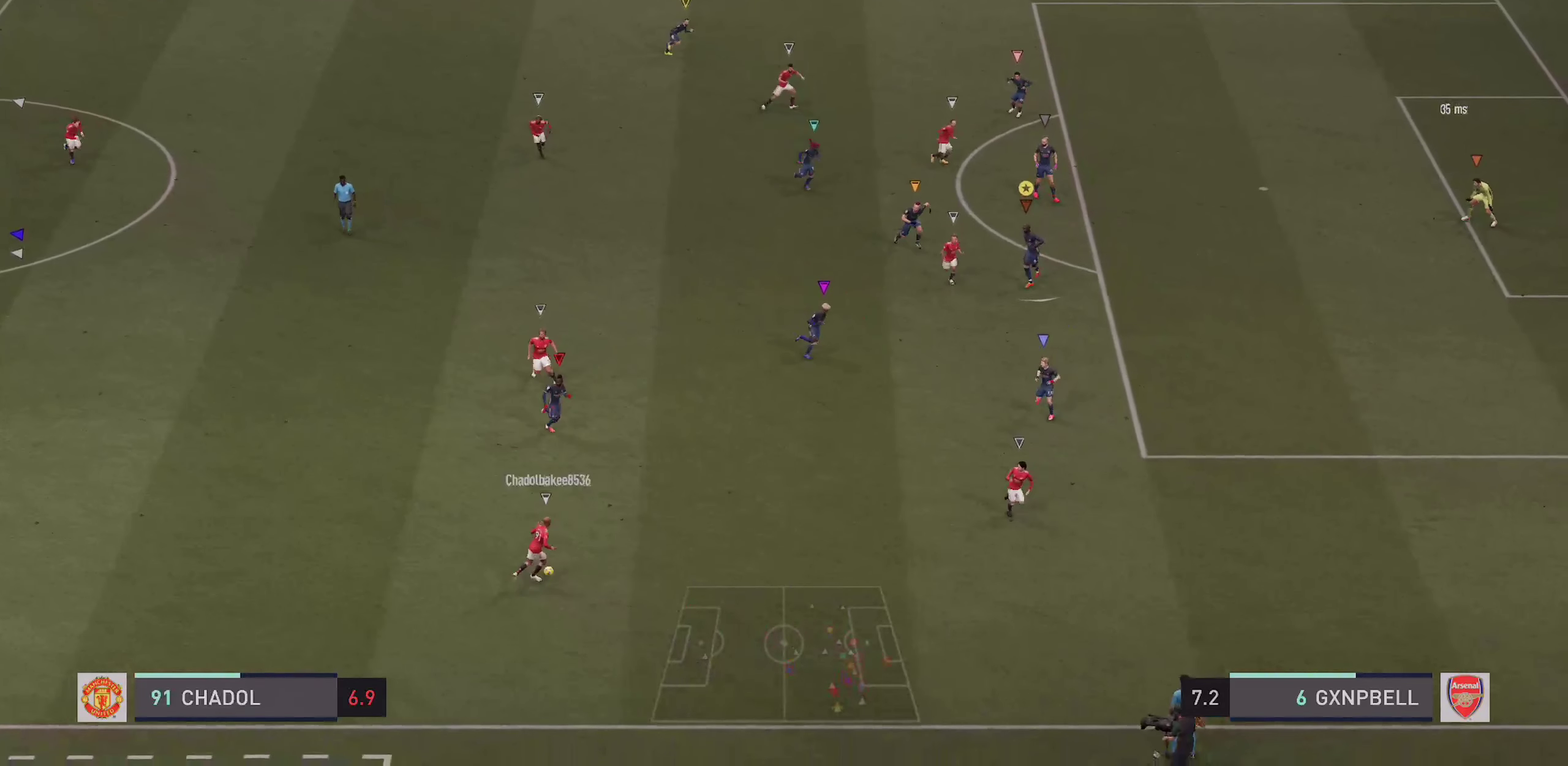
{"dt_ms": 300, "buttons": ["L2"], "left_stick": "down-right", "right_stick": "center", "events": [[100, "left_stick", "down-right"], [116, "L2", "up"], [216, "L2", "down"]]}
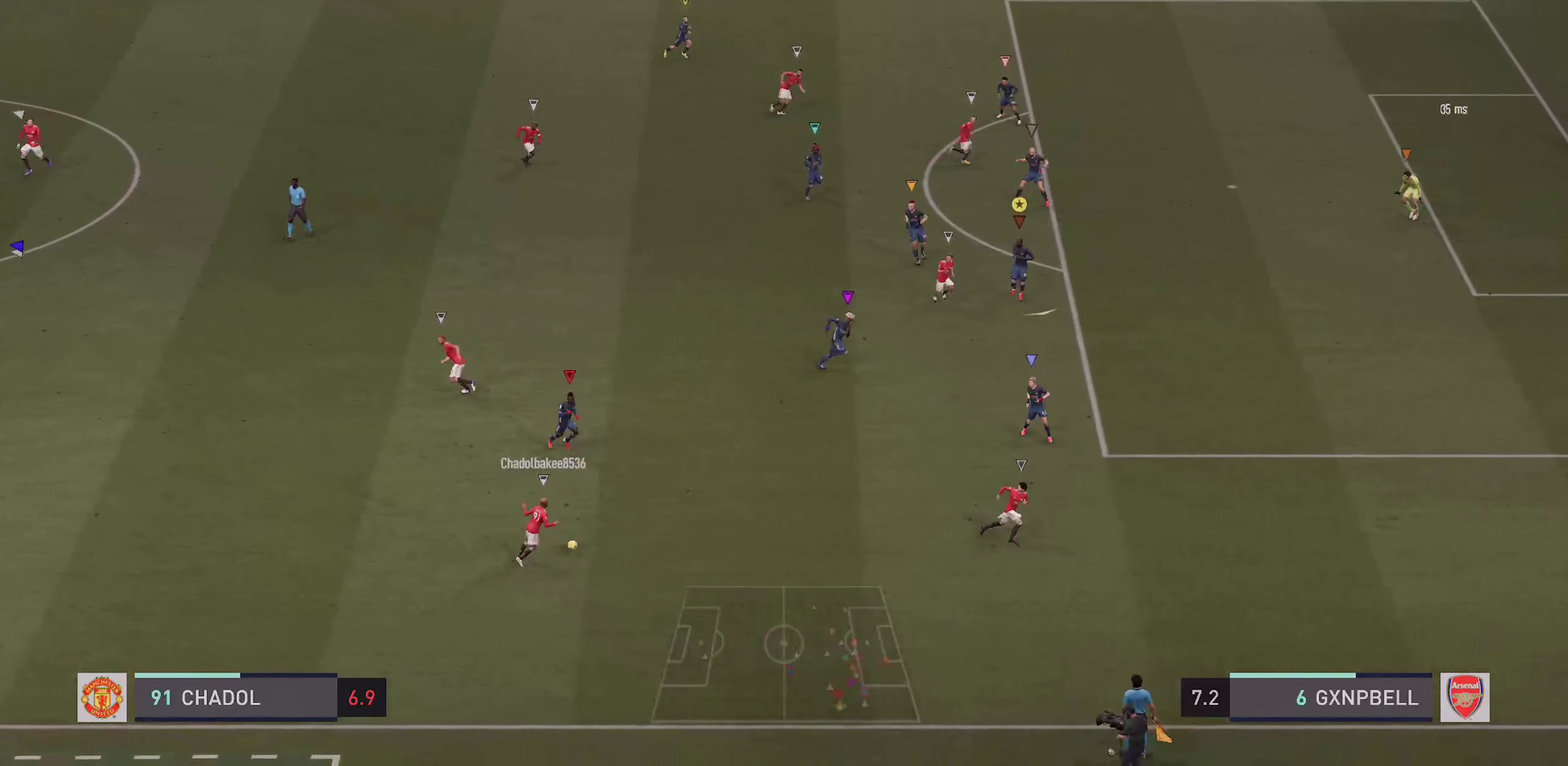
{"dt_ms": 600, "buttons": ["R2"], "left_stick": "down-right", "right_stick": "center", "events": [[233, "R2", "down"], [366, "L2", "up"]]}
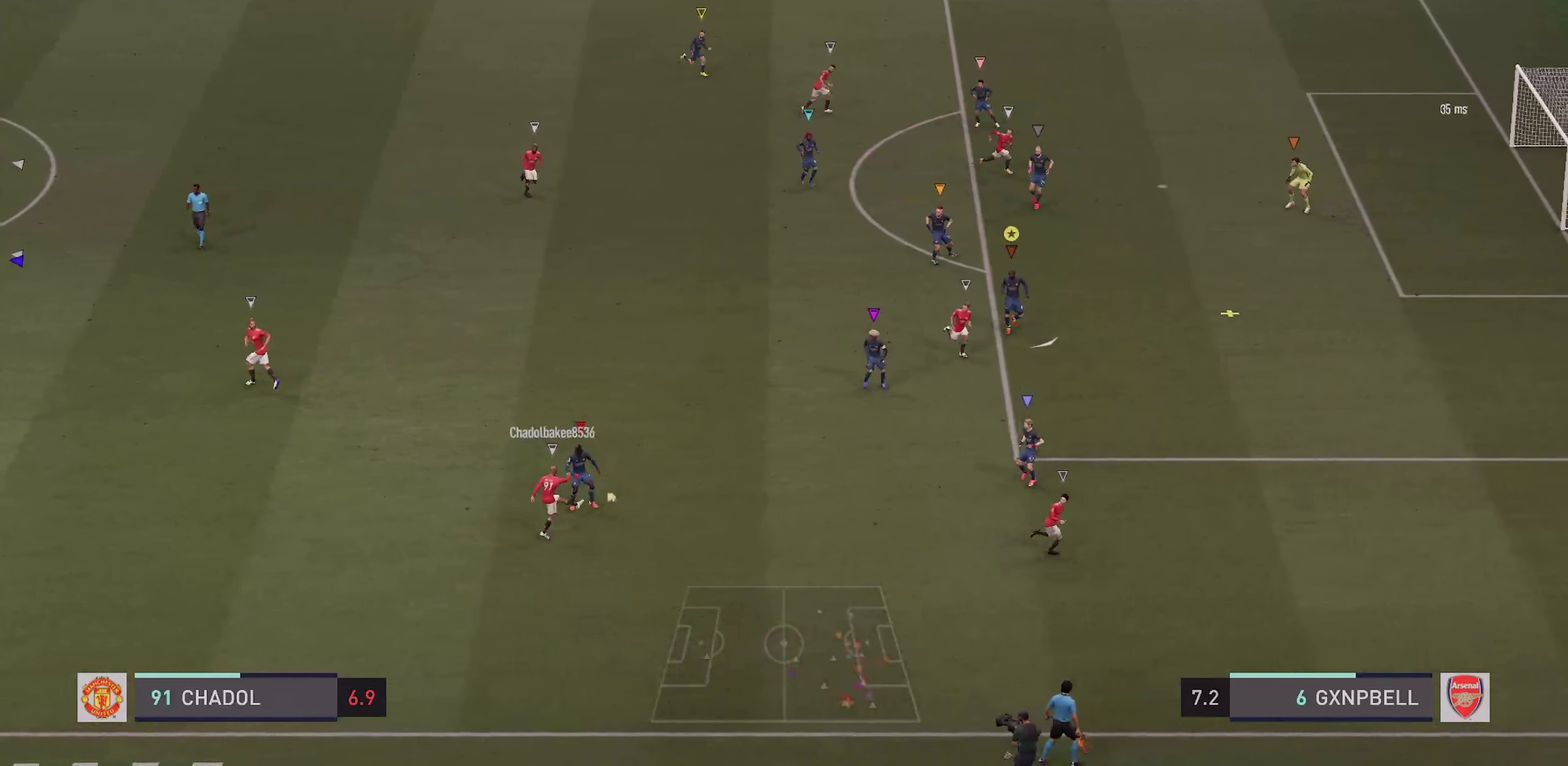
{"dt_ms": 400, "buttons": ["L2"], "left_stick": "down-right", "right_stick": "center", "events": [[283, "L2", "down"], [316, "R2", "up"]]}
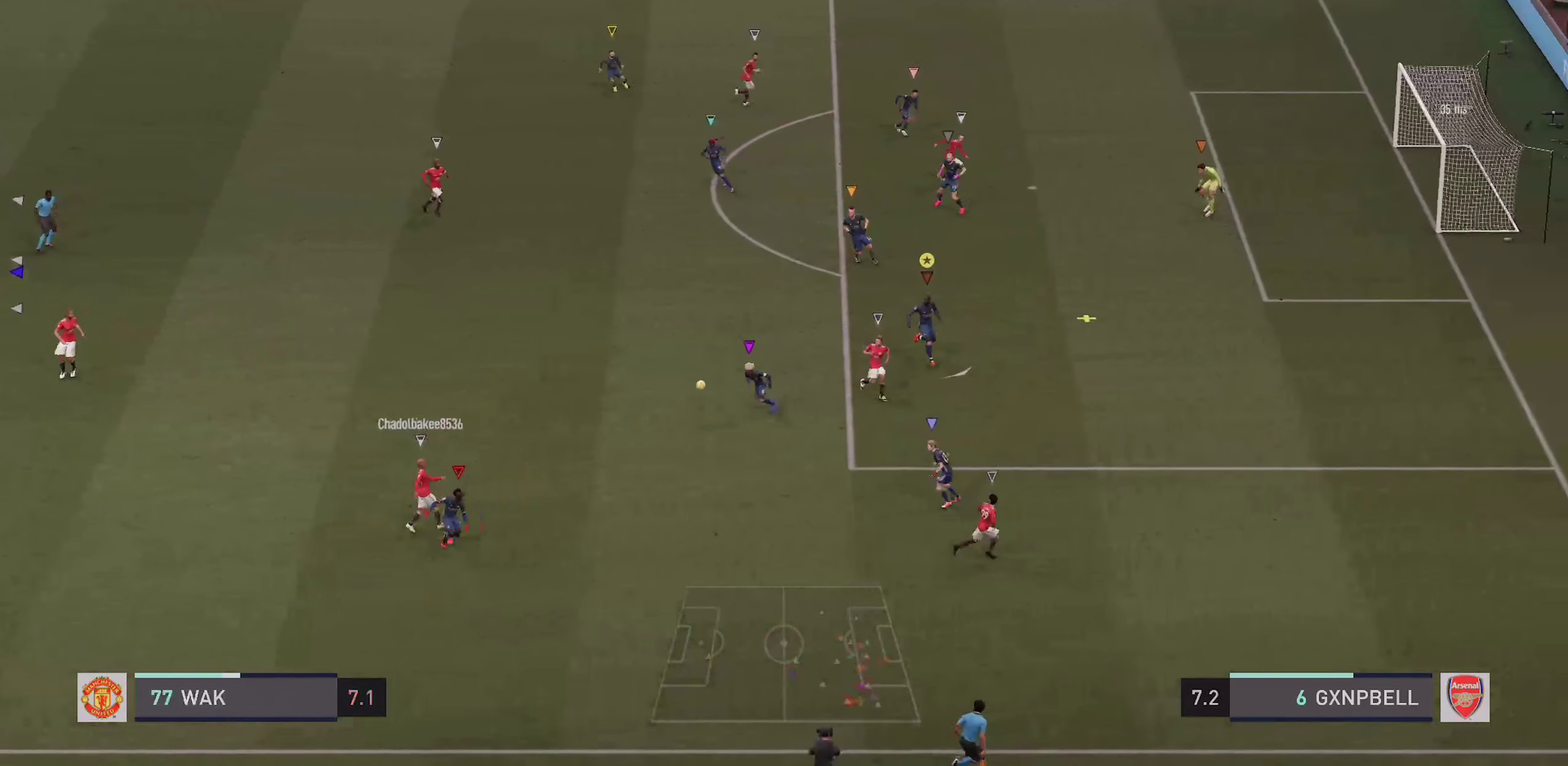
{"dt_ms": 500, "buttons": [], "left_stick": "left", "right_stick": "center", "events": [[217, "L2", "up"], [250, "left_stick", "left"]]}